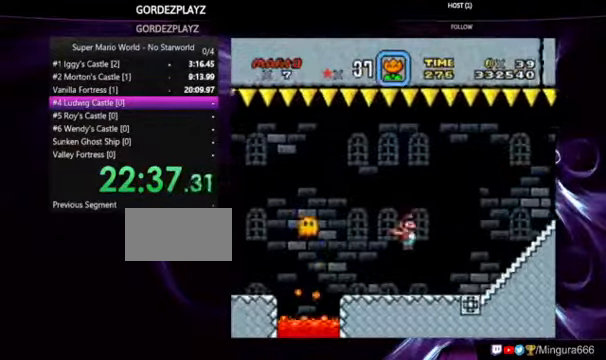
Gameplay with a controller (Nintendo layout); each line is a JSON object with the inputs held at the frame after it (dt_ms = milliseconds from this image to that frame). "events" lists button and stick changes between this image and that frame as [ms after this image, input, new state], when the widget could be followed in between. Not read: A B DPAD_RIGHT L1 L3 R1 R3.
{"dt_ms": 500, "buttons": ["X", "DPAD_LEFT"], "events": []}
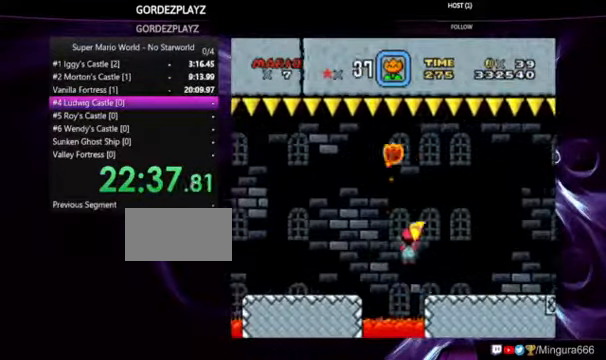
{"dt_ms": 500, "buttons": ["X", "DPAD_LEFT"], "events": []}
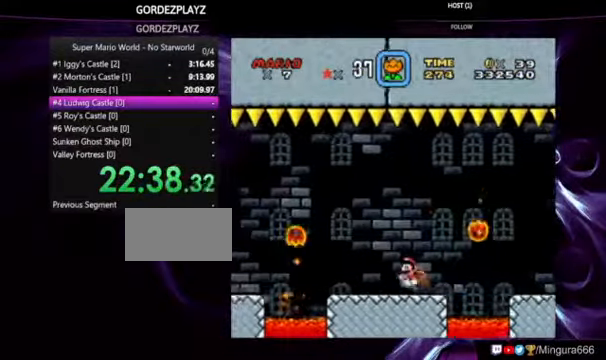
{"dt_ms": 500, "buttons": ["X", "DPAD_LEFT"], "events": []}
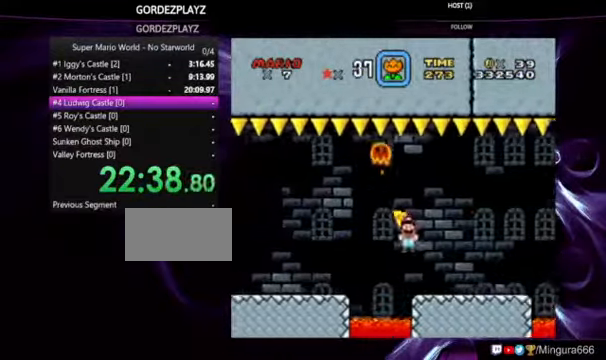
{"dt_ms": 500, "buttons": ["X", "DPAD_LEFT"], "events": []}
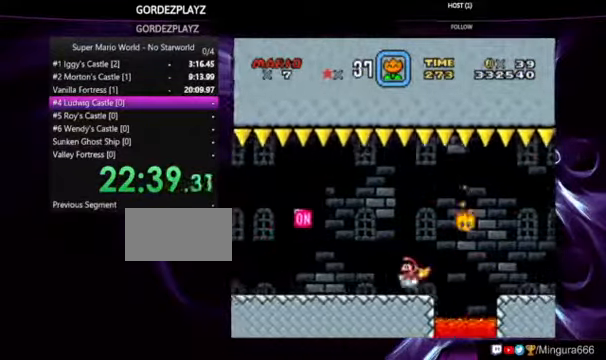
{"dt_ms": 500, "buttons": ["X", "DPAD_LEFT"], "events": []}
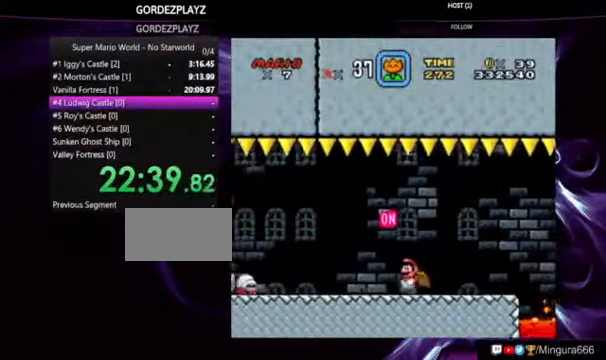
{"dt_ms": 500, "buttons": ["X", "DPAD_LEFT"], "events": []}
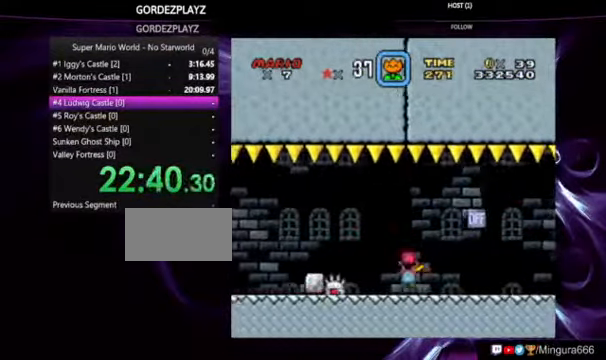
{"dt_ms": 500, "buttons": ["X", "DPAD_LEFT"], "events": []}
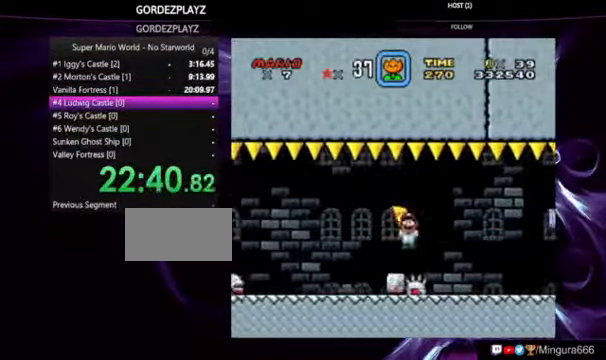
{"dt_ms": 500, "buttons": ["X", "DPAD_LEFT"], "events": []}
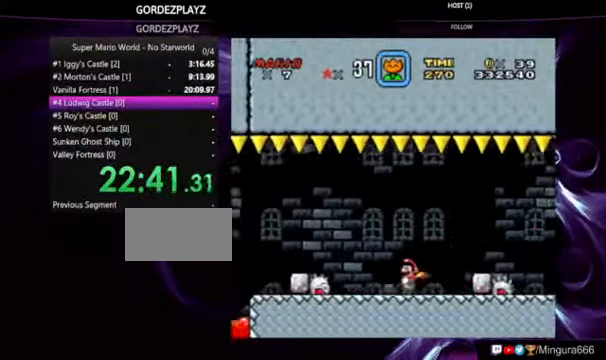
{"dt_ms": 500, "buttons": ["X", "DPAD_LEFT"], "events": []}
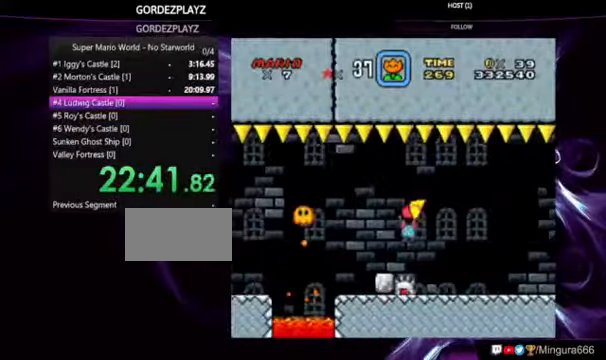
{"dt_ms": 500, "buttons": ["X", "DPAD_LEFT"], "events": []}
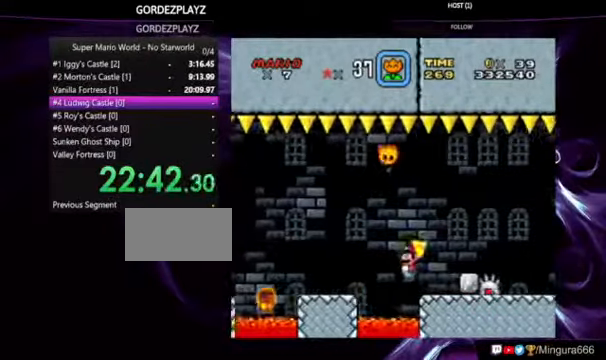
{"dt_ms": 500, "buttons": ["X", "DPAD_LEFT"], "events": []}
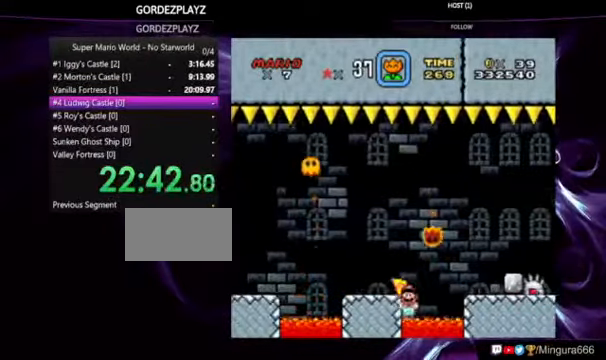
{"dt_ms": 1000, "buttons": [], "events": [[100, "DPAD_LEFT", "up"], [200, "X", "up"]]}